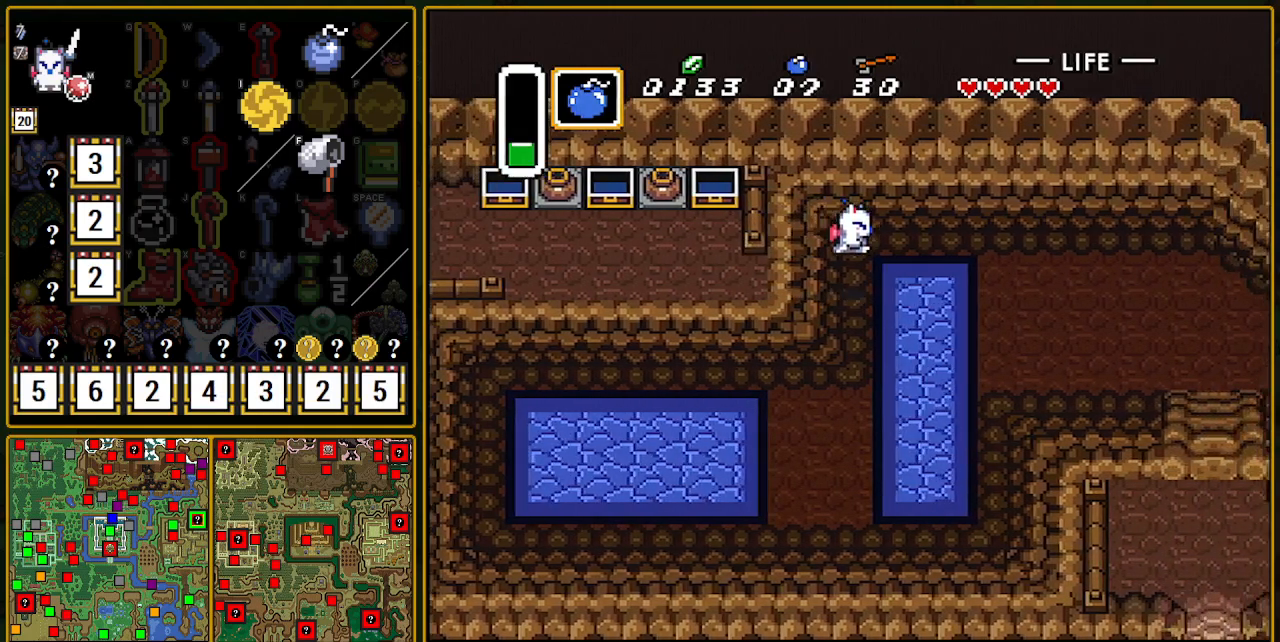
Gameplay with a controller (Nintendo layout); each line is a JSON object with the inputs held at the frame after it. "events" lists button and stick changes between this image and that frame as [ms after this image, input, new state], when the widget could be followed in between. Not read: L3 R3.
{"buttons": ["DPAD_RIGHT"], "events": []}
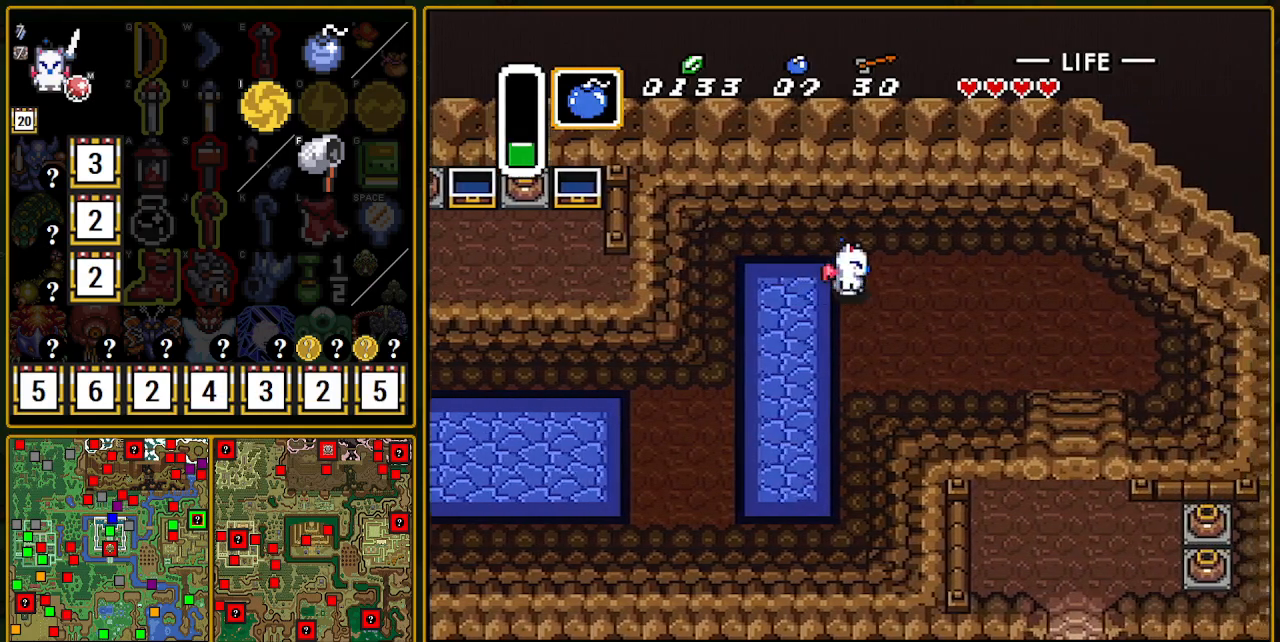
{"buttons": ["DPAD_DOWN", "DPAD_RIGHT"], "events": [[283, "DPAD_DOWN", "down"]]}
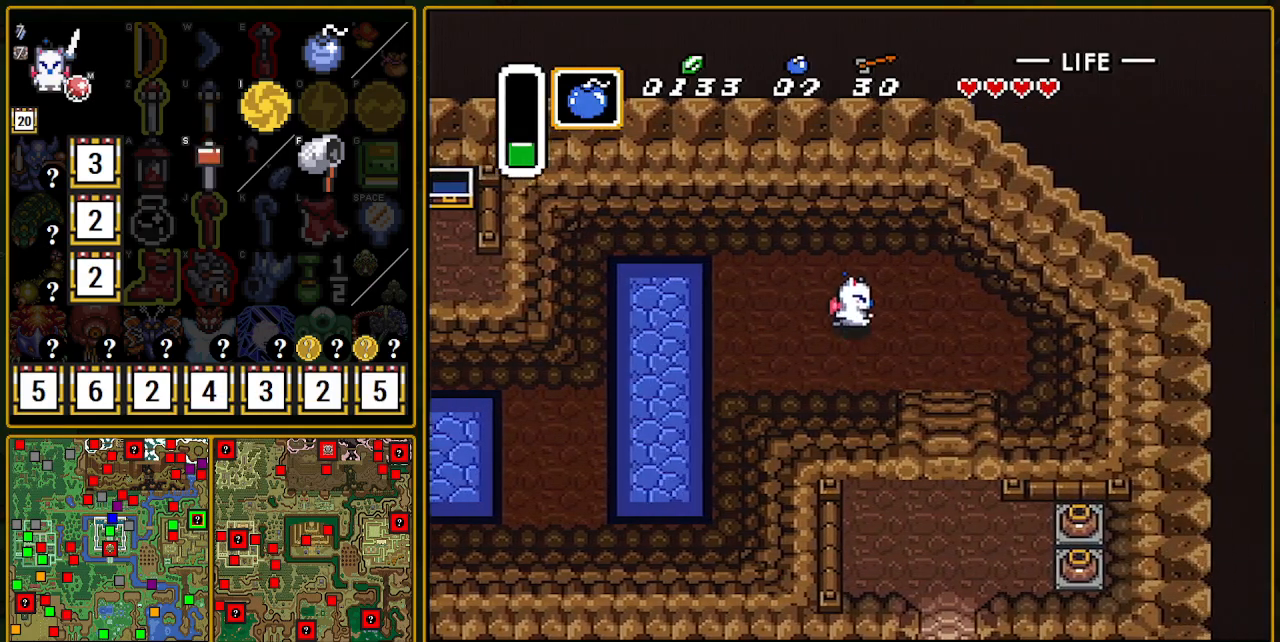
{"buttons": ["DPAD_DOWN"], "events": [[283, "DPAD_RIGHT", "up"]]}
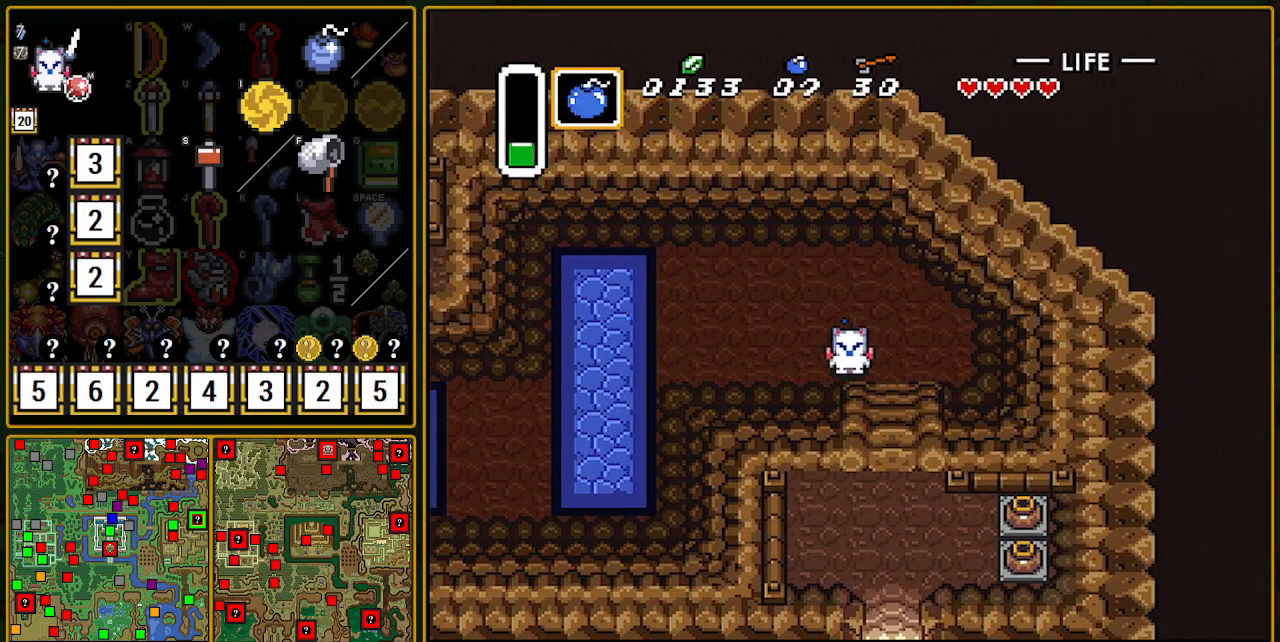
{"buttons": ["DPAD_DOWN"], "events": [[200, "DPAD_DOWN", "up"], [200, "DPAD_RIGHT", "down"], [317, "DPAD_DOWN", "down"], [333, "DPAD_RIGHT", "up"]]}
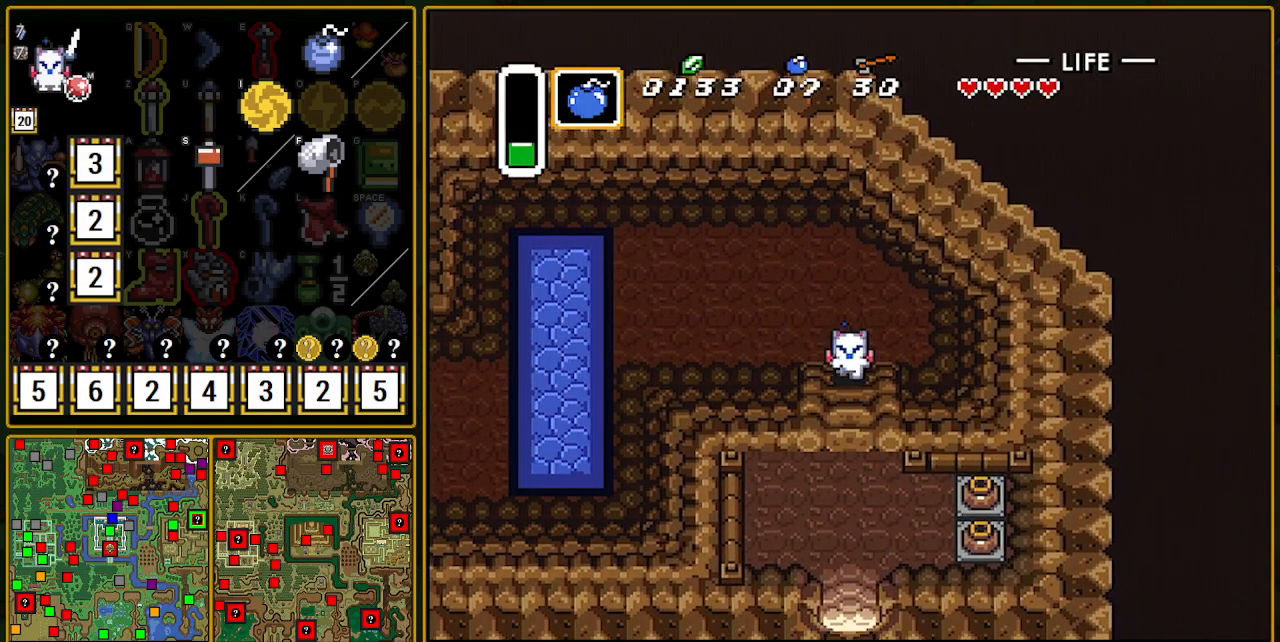
{"buttons": ["DPAD_DOWN"], "events": []}
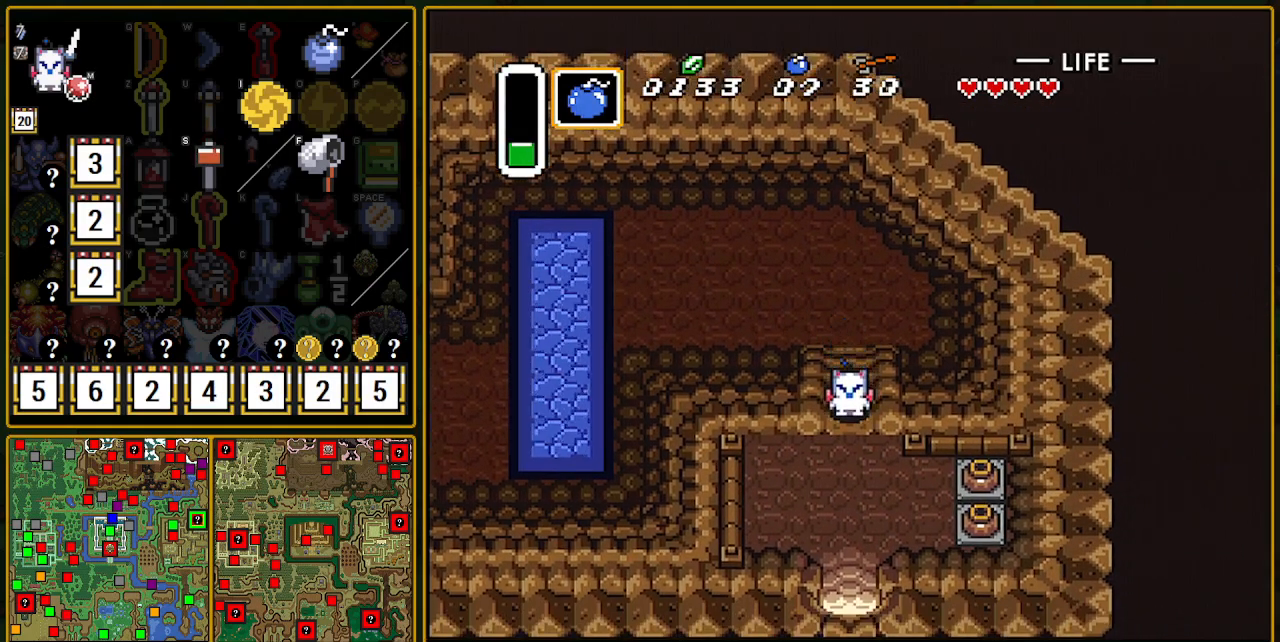
{"buttons": ["DPAD_DOWN"], "events": []}
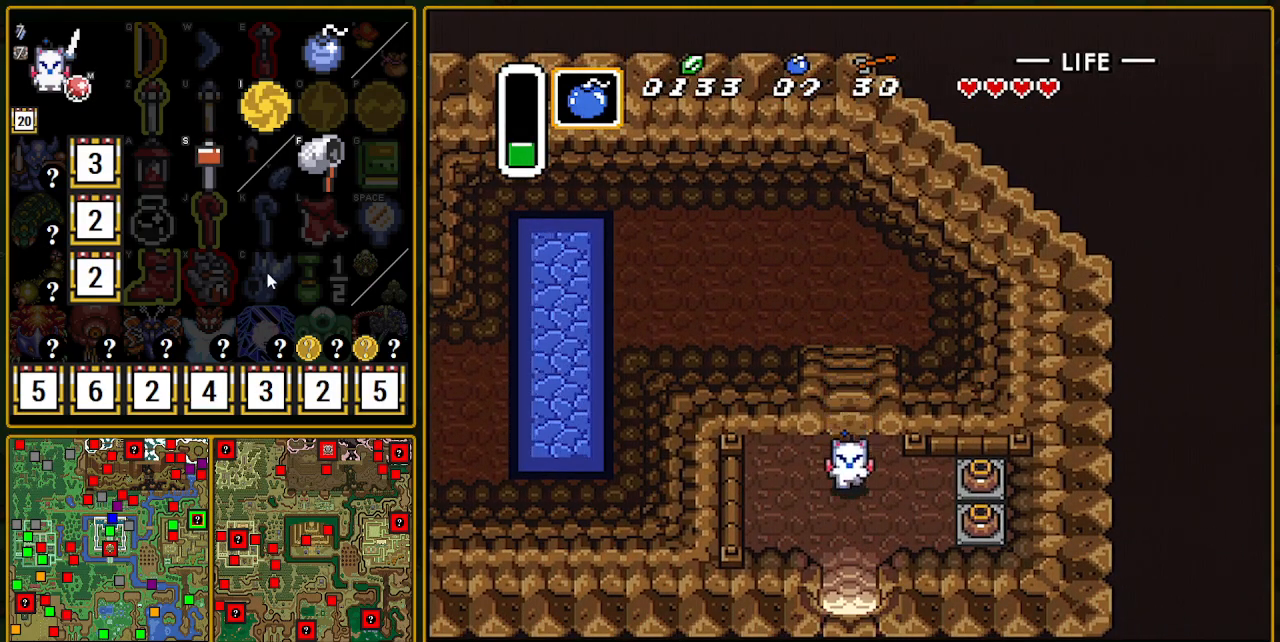
{"buttons": ["DPAD_DOWN"], "events": []}
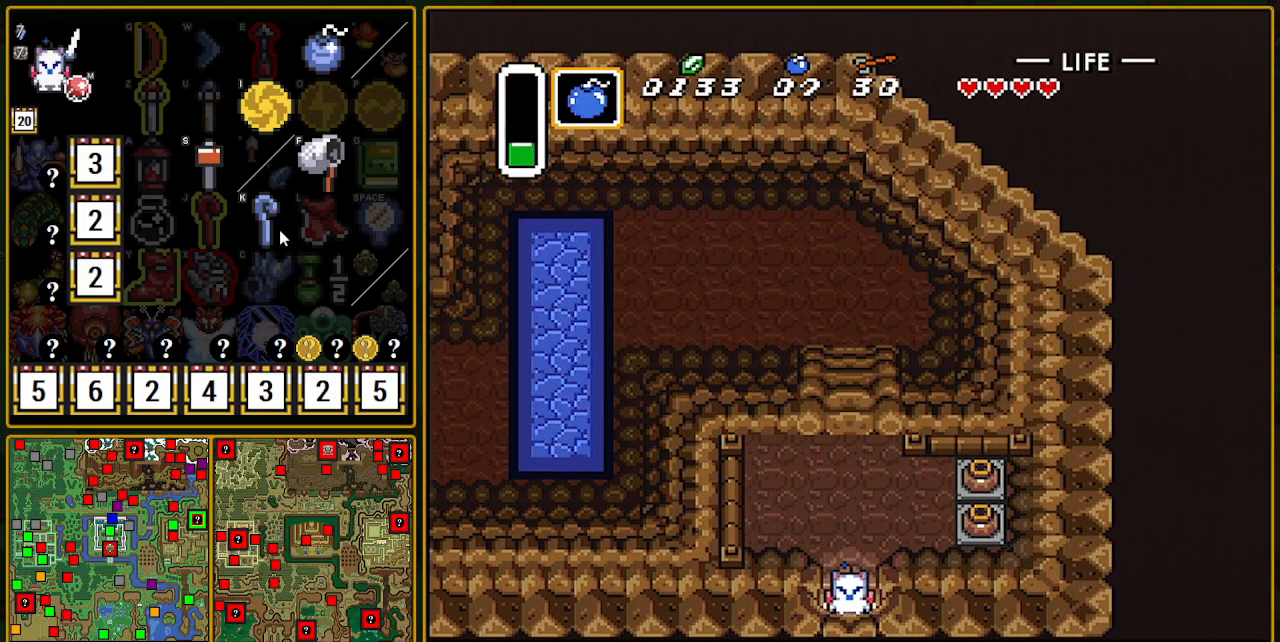
{"buttons": ["DPAD_DOWN"], "events": []}
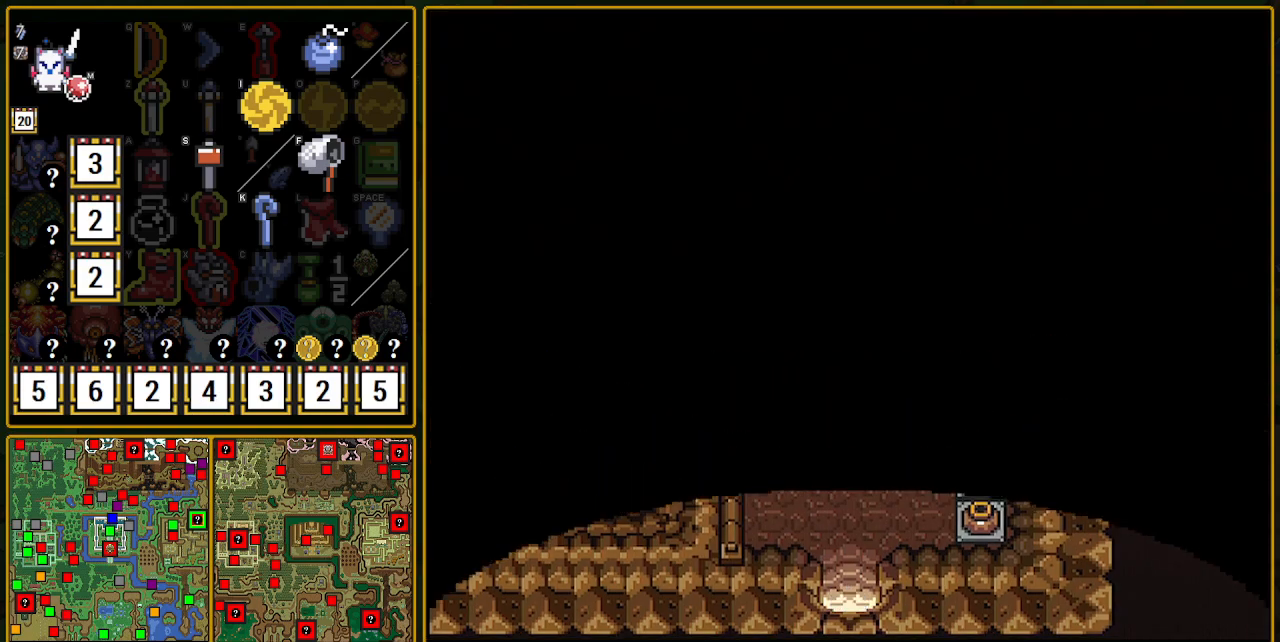
{"buttons": ["DPAD_DOWN"], "events": []}
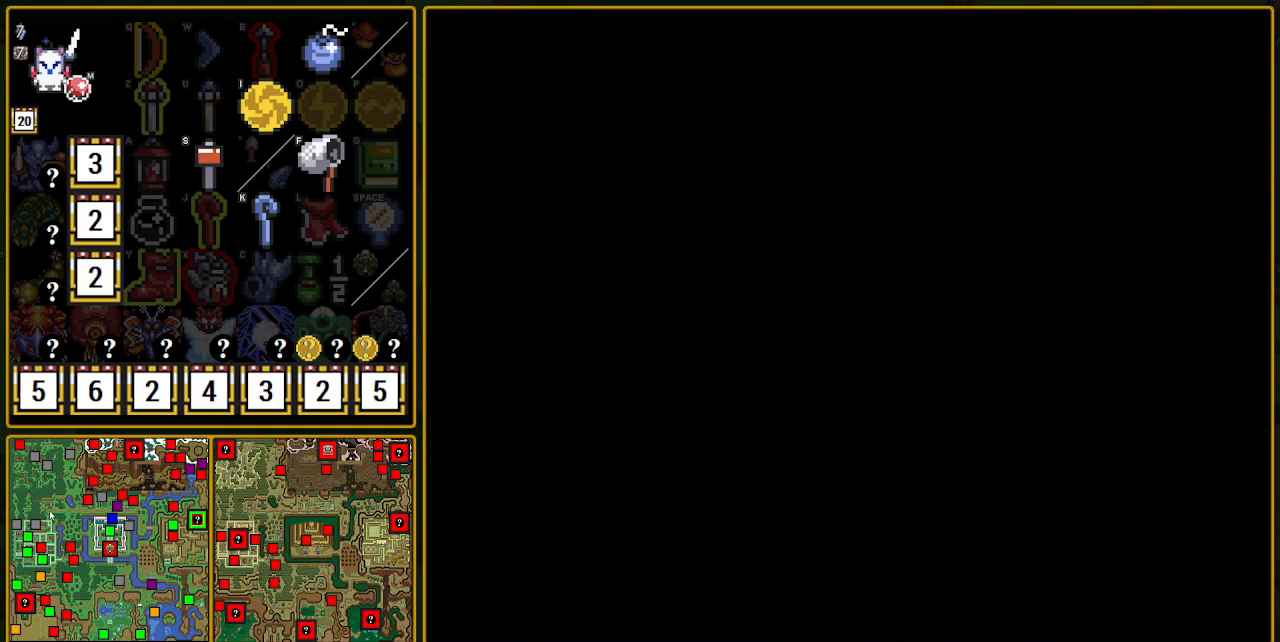
{"buttons": ["DPAD_DOWN"], "events": []}
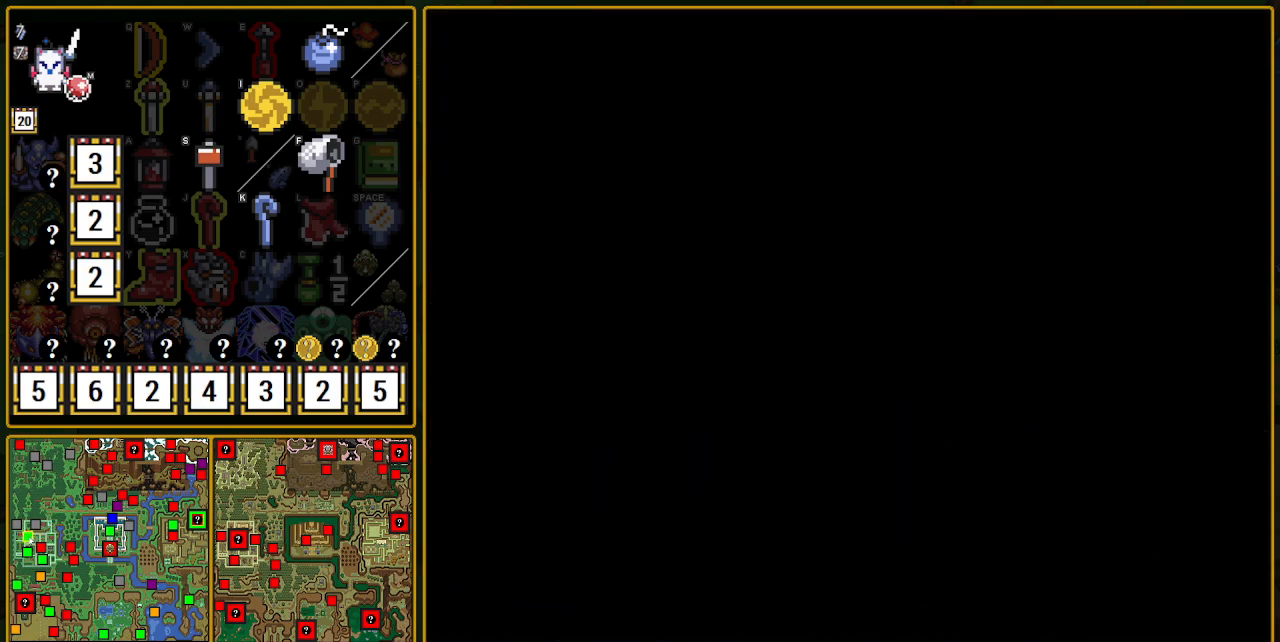
{"buttons": [], "events": [[383, "DPAD_DOWN", "up"]]}
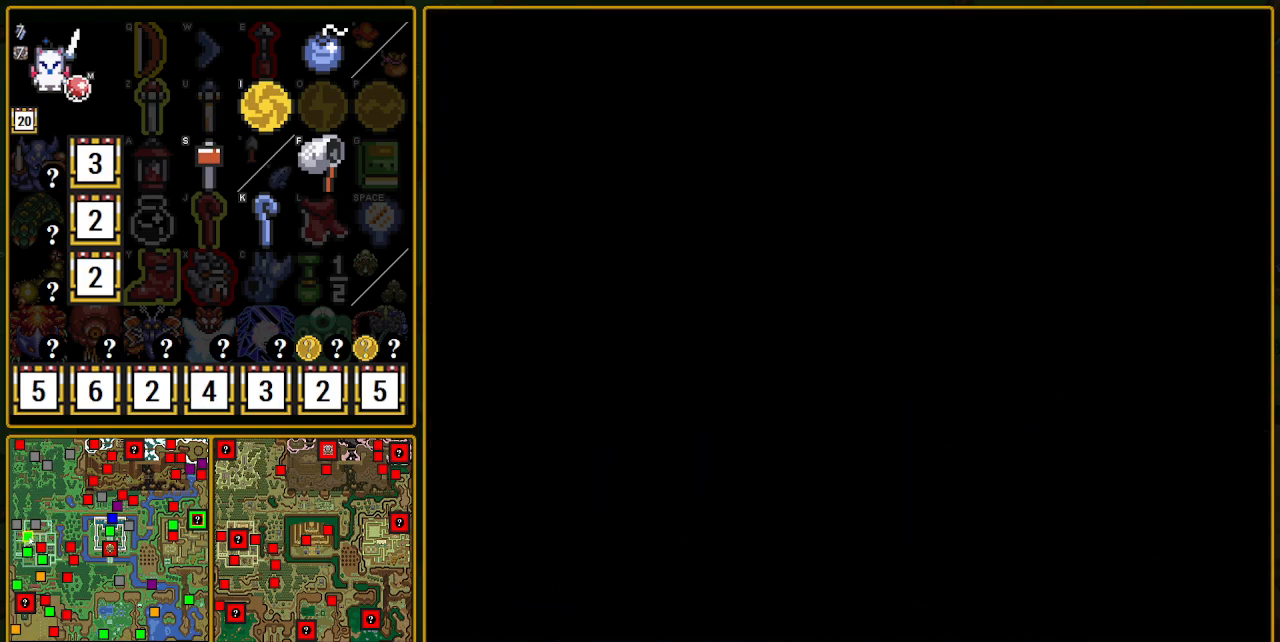
{"buttons": ["DPAD_DOWN"], "events": [[283, "DPAD_DOWN", "down"]]}
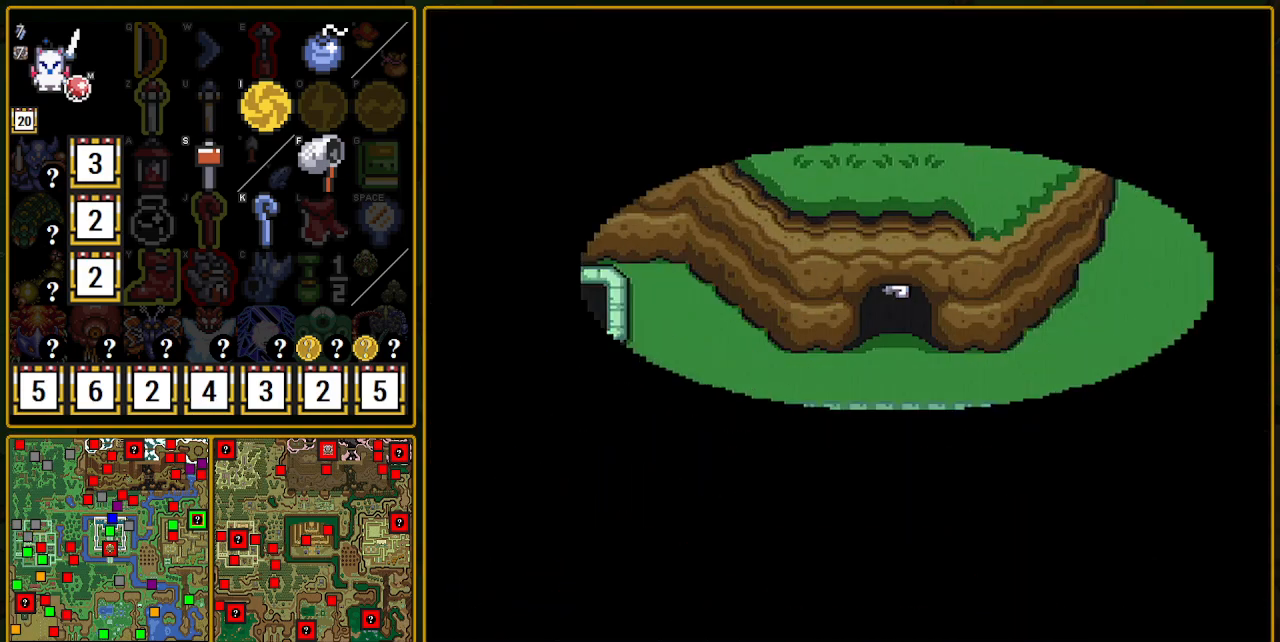
{"buttons": ["DPAD_DOWN"], "events": []}
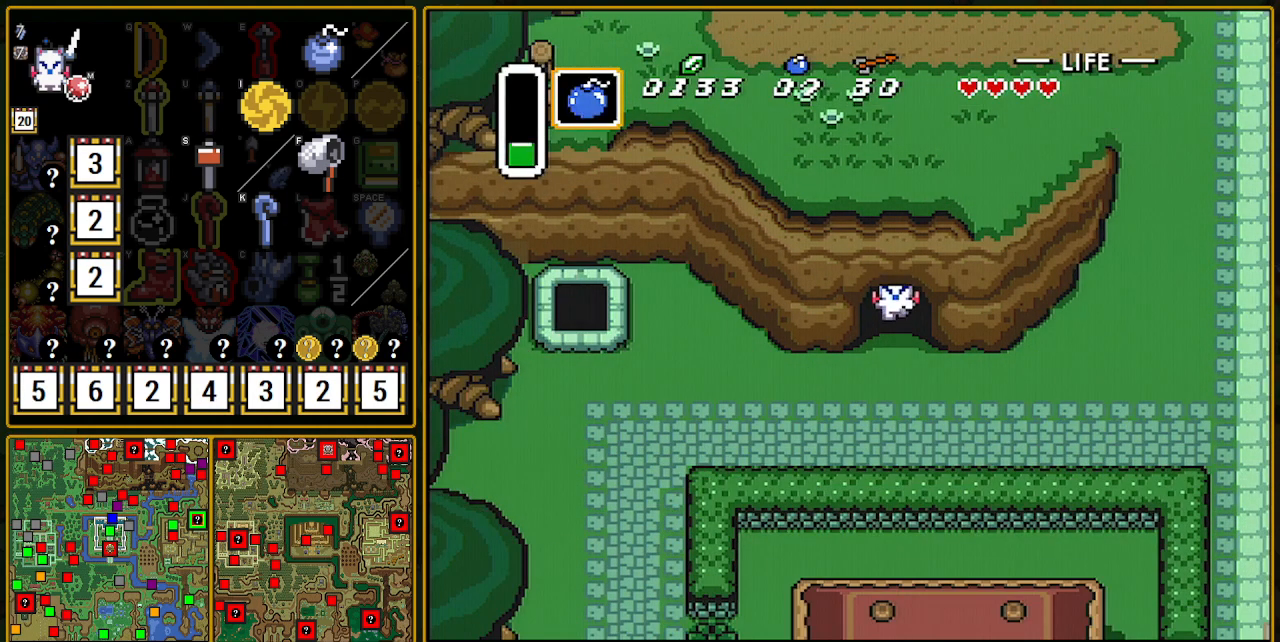
{"buttons": ["A"], "events": [[250, "DPAD_DOWN", "up"], [267, "DPAD_RIGHT", "down"], [367, "A", "down"], [450, "DPAD_RIGHT", "up"]]}
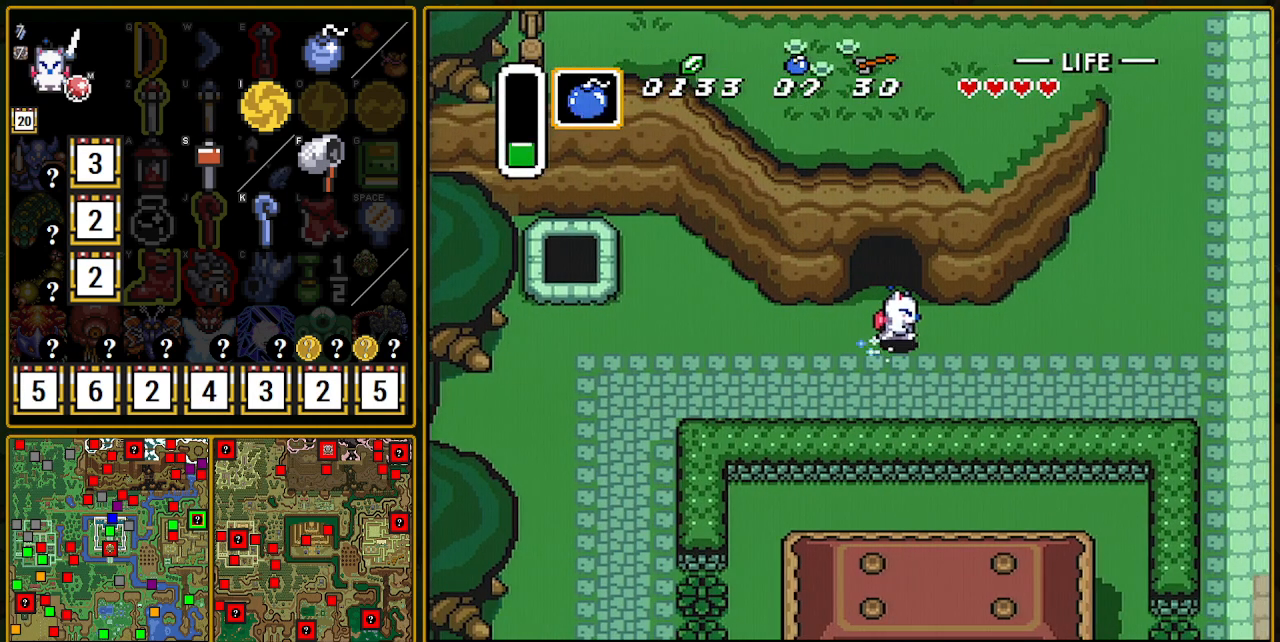
{"buttons": ["A"], "events": []}
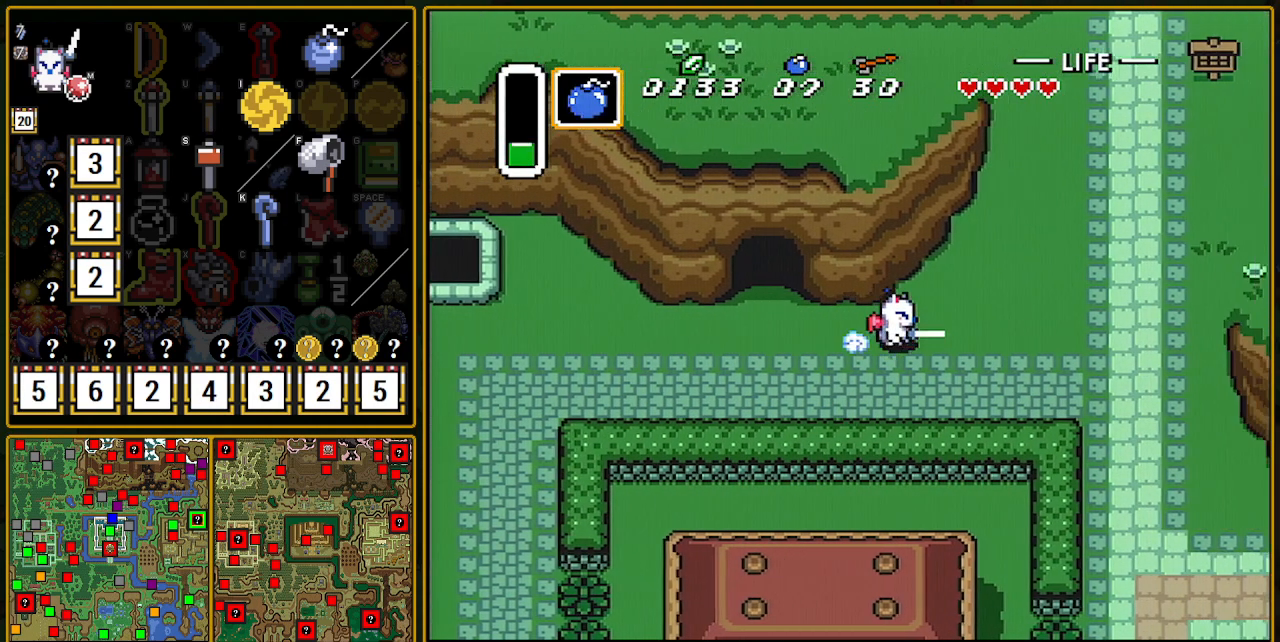
{"buttons": [], "events": [[367, "A", "up"]]}
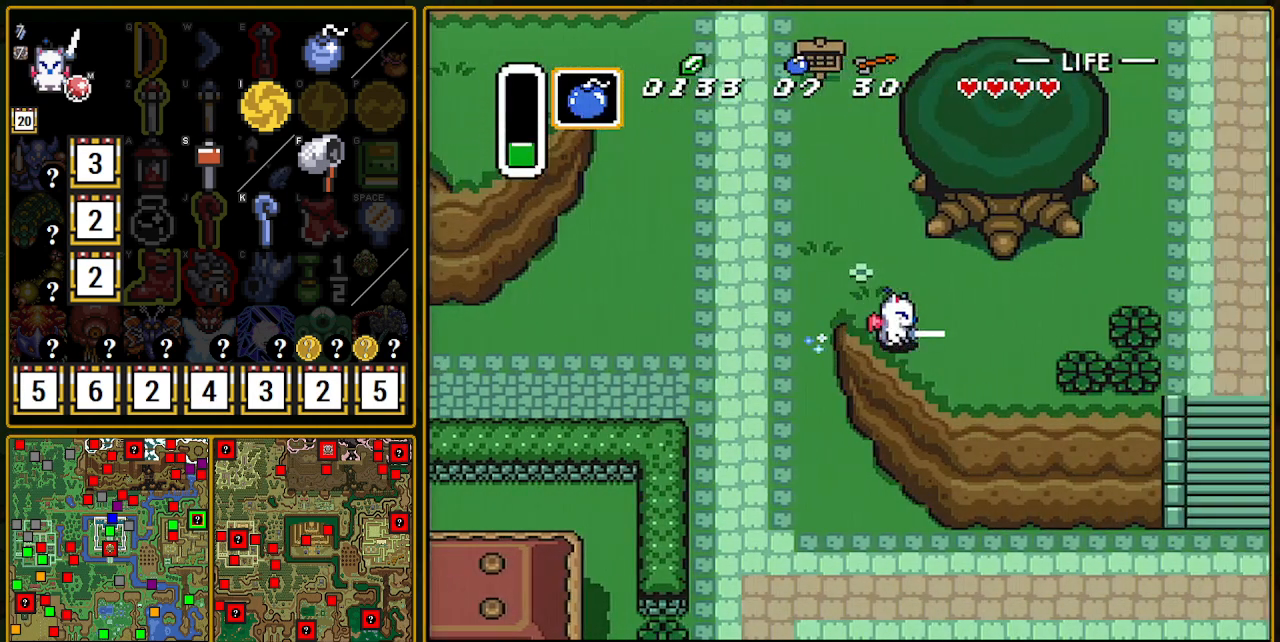
{"buttons": ["A", "DPAD_DOWN"], "events": [[150, "DPAD_DOWN", "down"], [350, "DPAD_RIGHT", "down"], [417, "DPAD_RIGHT", "up"], [483, "A", "down"]]}
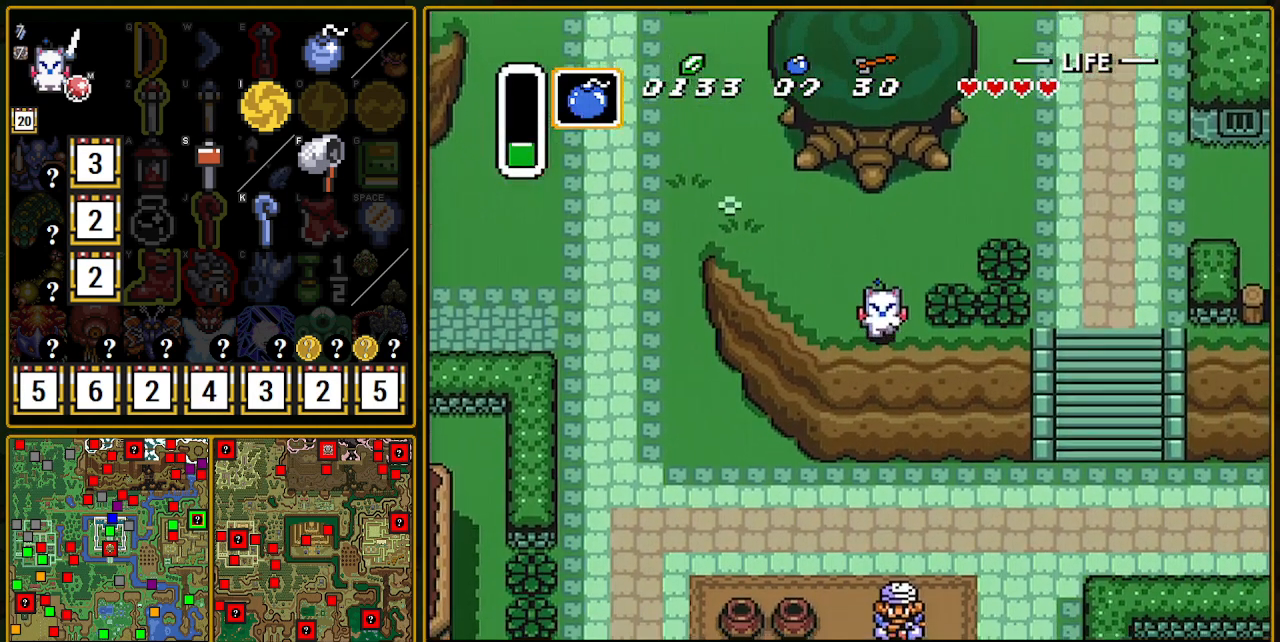
{"buttons": ["DPAD_DOWN"], "events": [[67, "A", "up"], [133, "A", "down"], [217, "A", "up"]]}
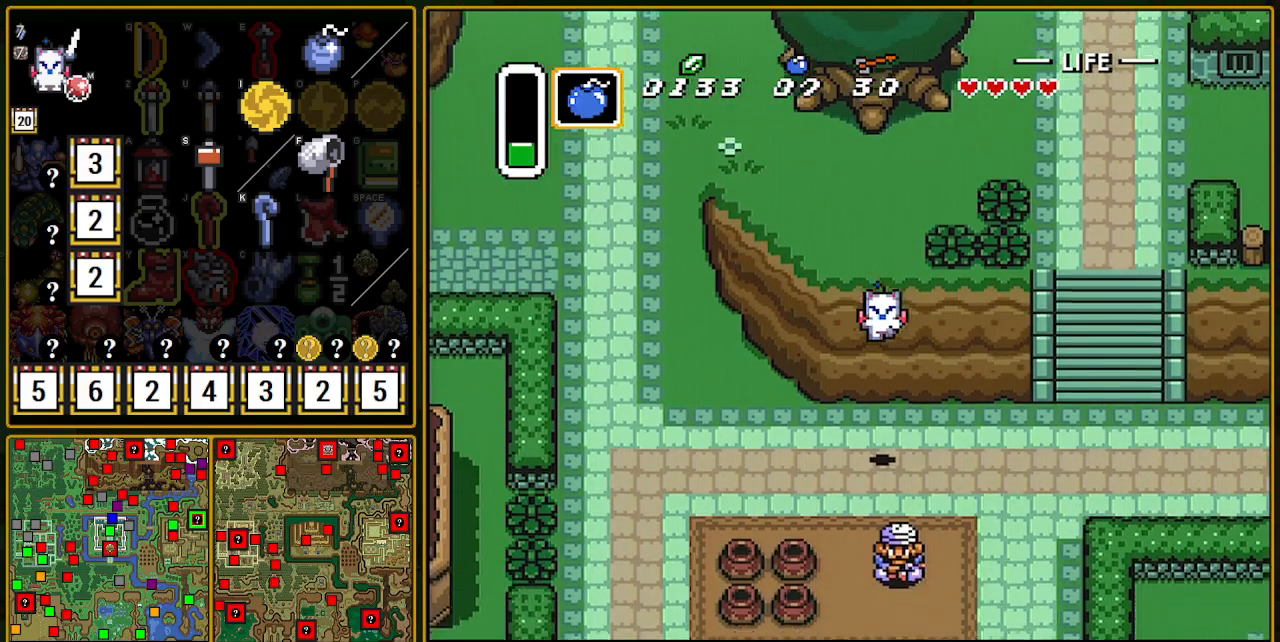
{"buttons": ["A", "DPAD_DOWN"], "events": [[500, "A", "down"]]}
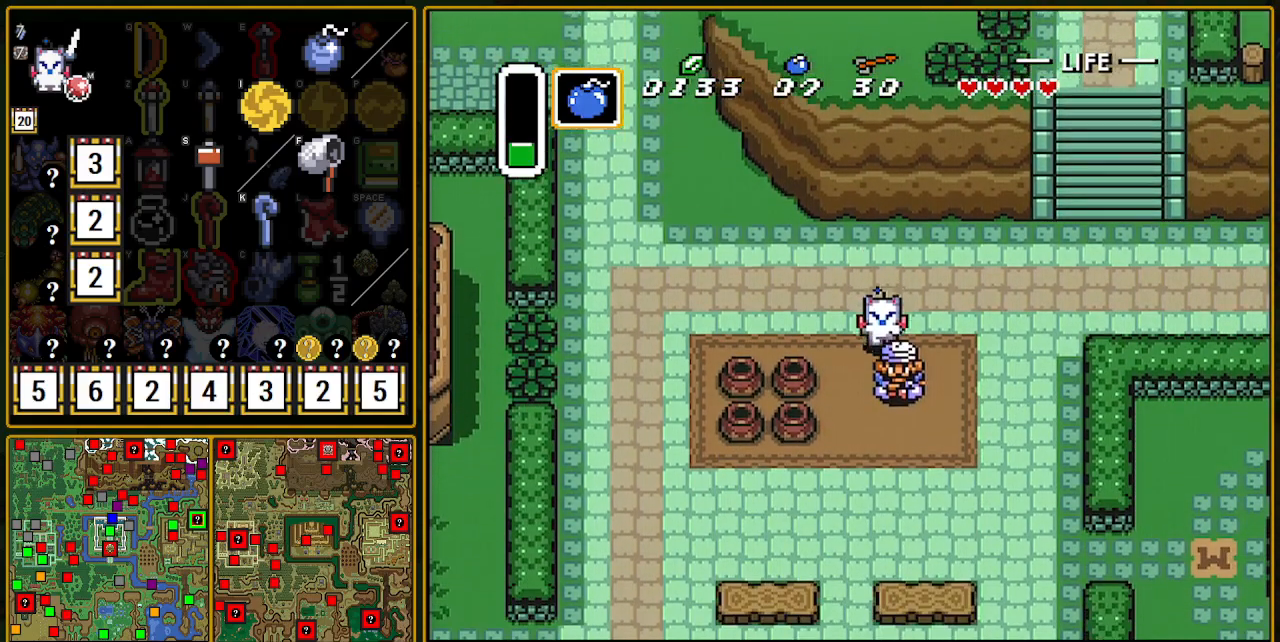
{"buttons": [], "events": [[150, "A", "up"], [150, "DPAD_DOWN", "up"]]}
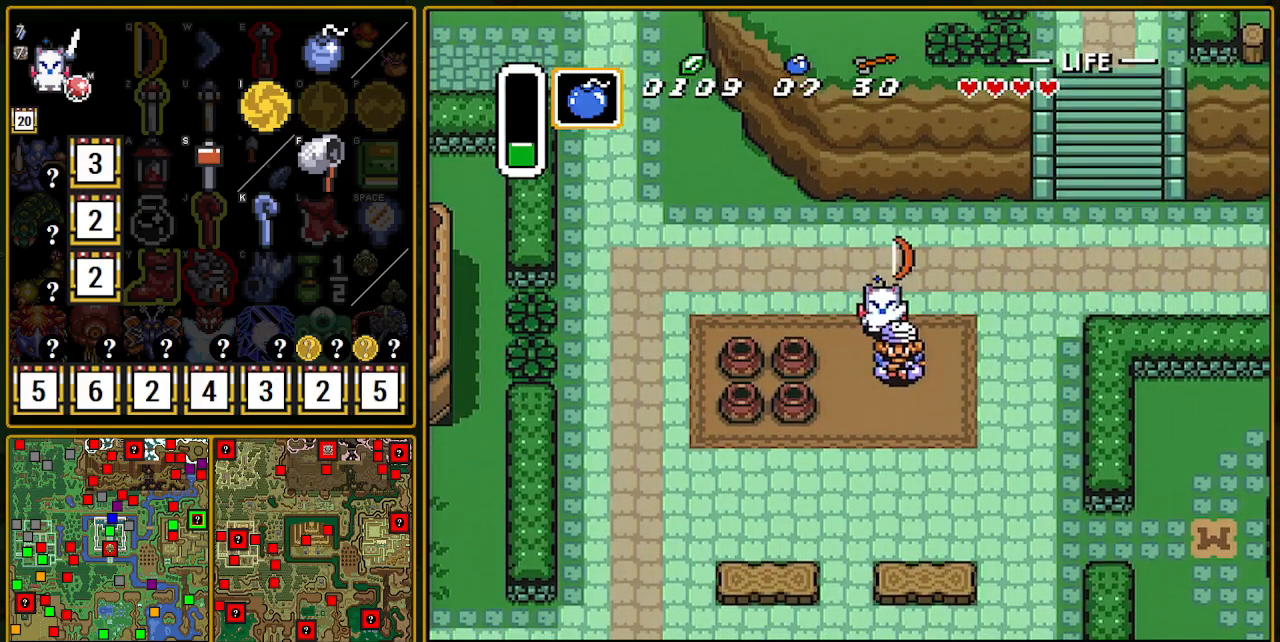
{"buttons": ["DPAD_DOWN", "DPAD_LEFT"], "events": [[200, "DPAD_LEFT", "down"], [300, "DPAD_DOWN", "down"]]}
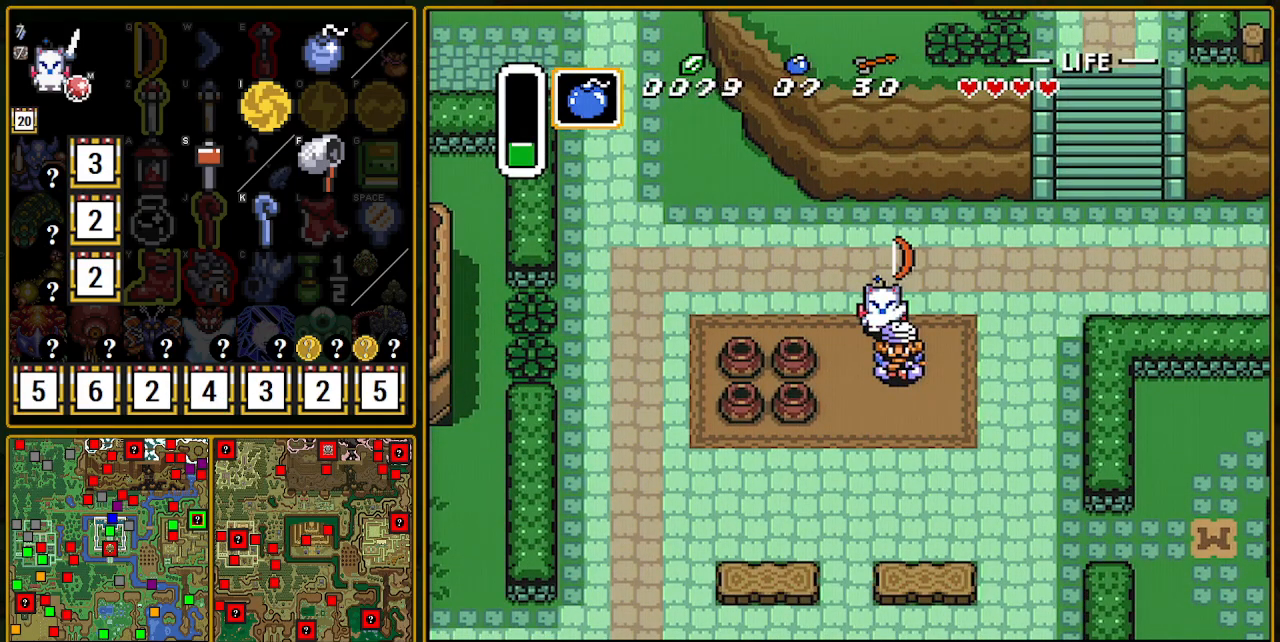
{"buttons": ["DPAD_DOWN", "DPAD_LEFT"], "events": []}
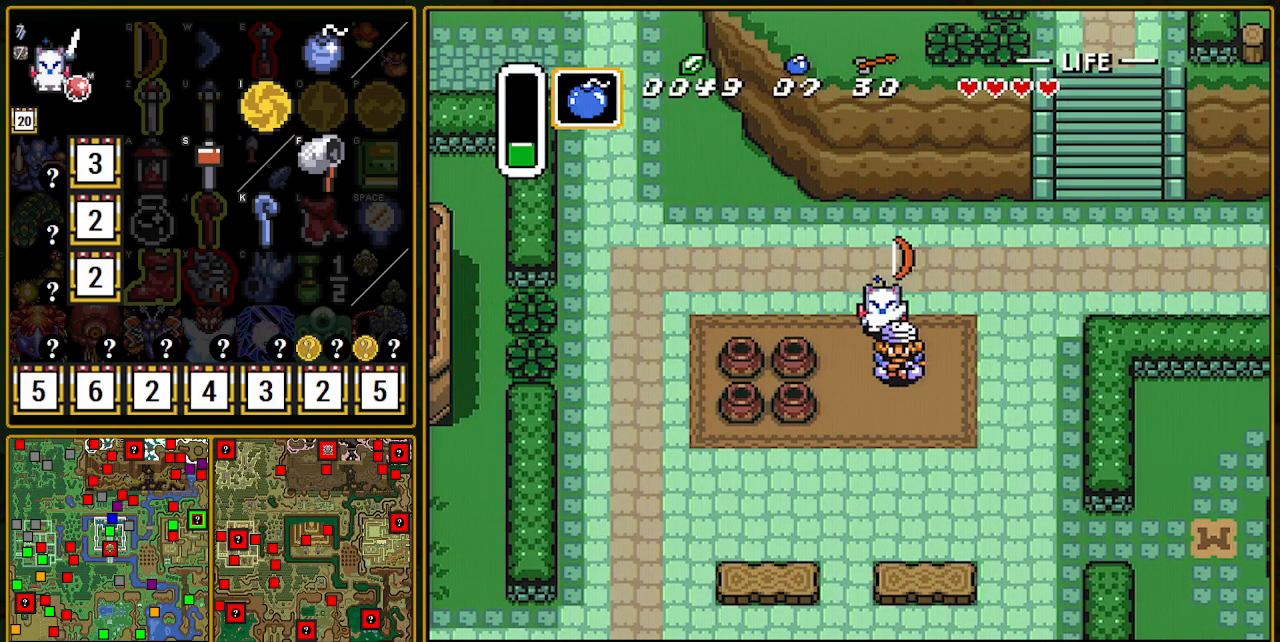
{"buttons": ["DPAD_DOWN"], "events": [[467, "DPAD_LEFT", "up"]]}
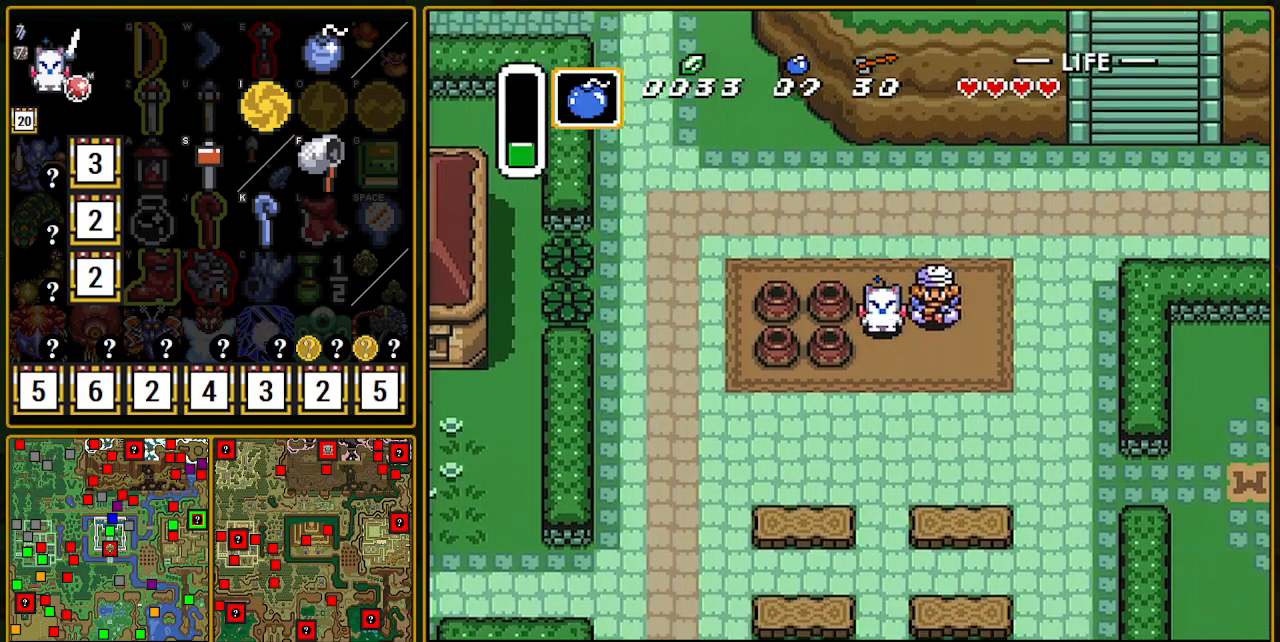
{"buttons": ["A"], "events": [[50, "A", "down"], [200, "DPAD_DOWN", "up"]]}
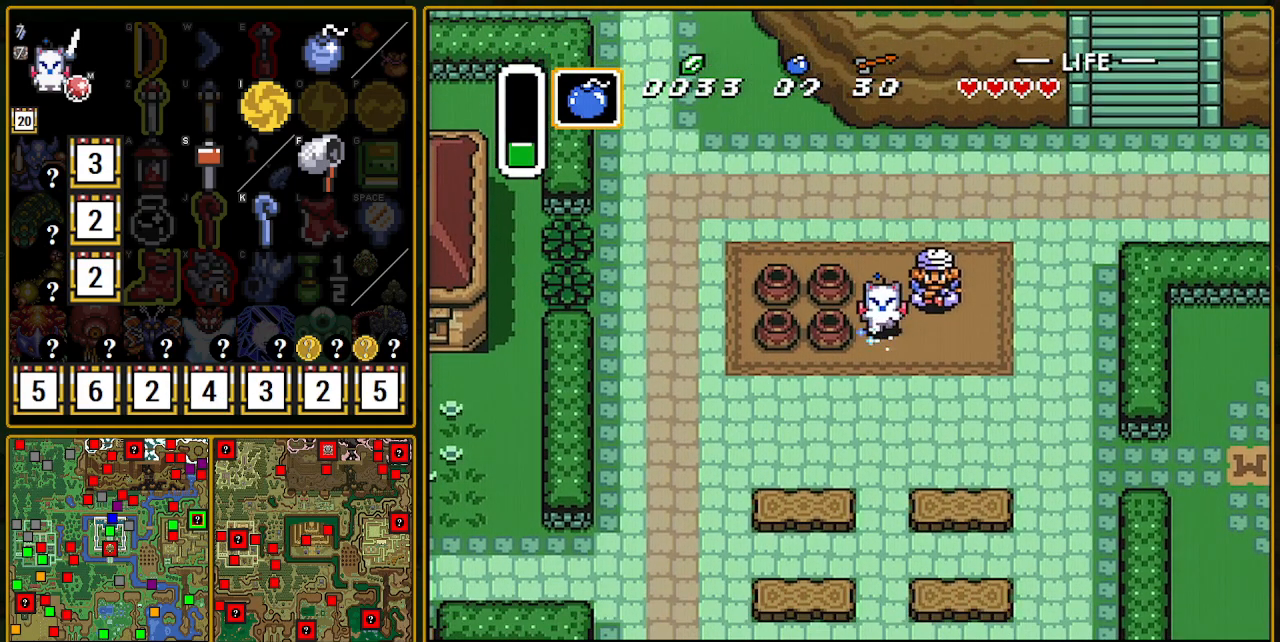
{"buttons": [], "events": [[400, "A", "up"]]}
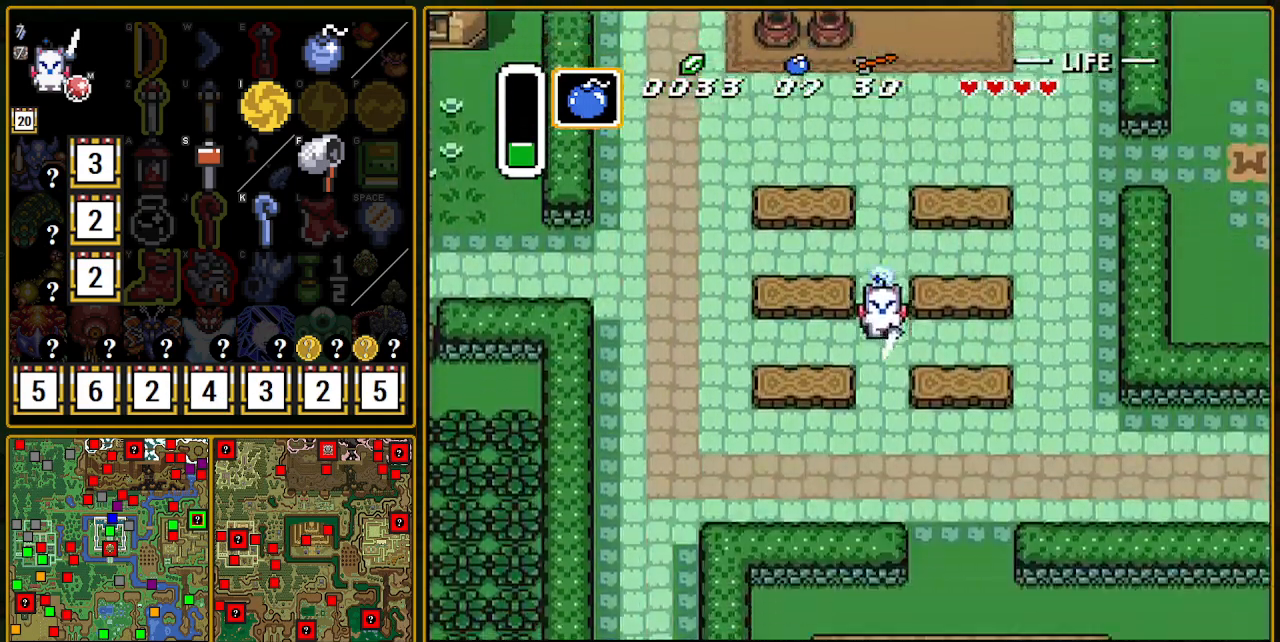
{"buttons": ["DPAD_DOWN"], "events": [[233, "DPAD_DOWN", "down"], [233, "DPAD_RIGHT", "down"], [483, "DPAD_RIGHT", "up"]]}
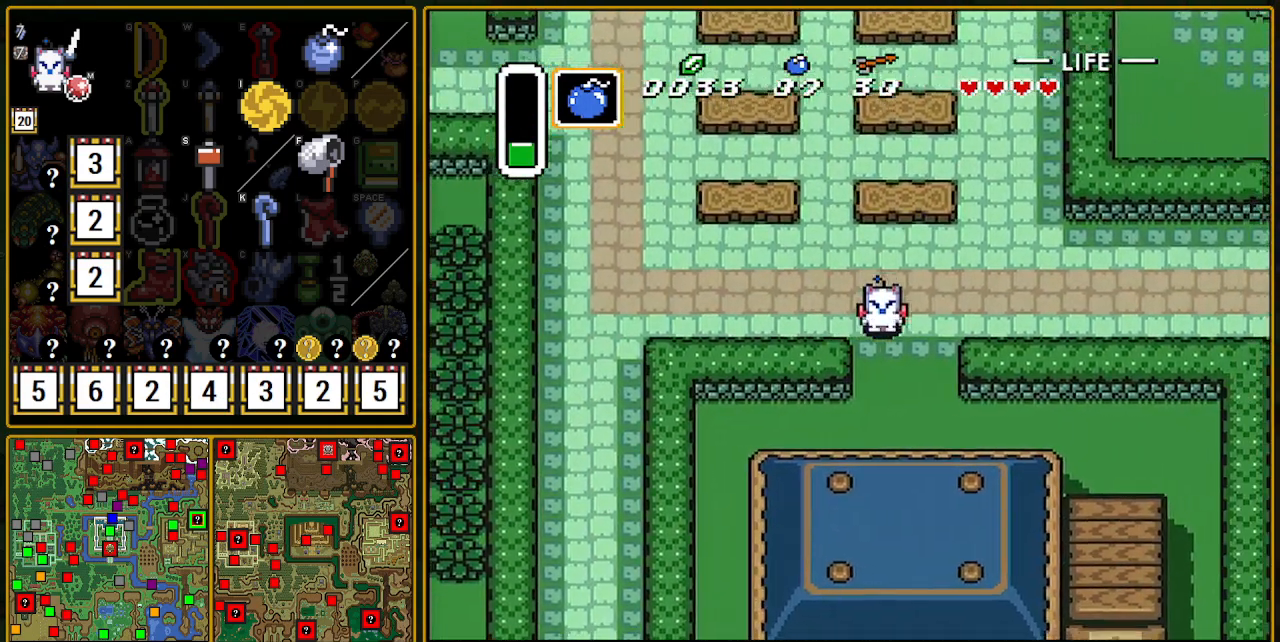
{"buttons": ["DPAD_LEFT"], "events": [[300, "DPAD_LEFT", "down"], [450, "DPAD_DOWN", "up"]]}
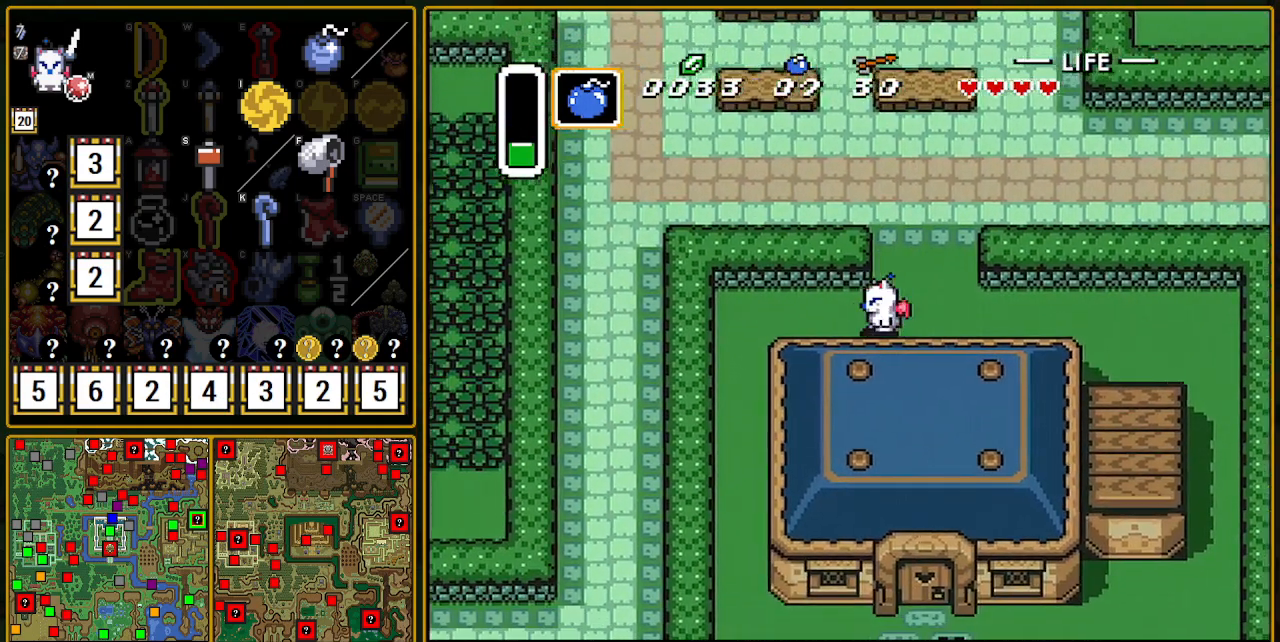
{"buttons": ["A", "DPAD_DOWN"], "events": [[500, "A", "down"], [500, "DPAD_DOWN", "down"], [500, "DPAD_LEFT", "up"]]}
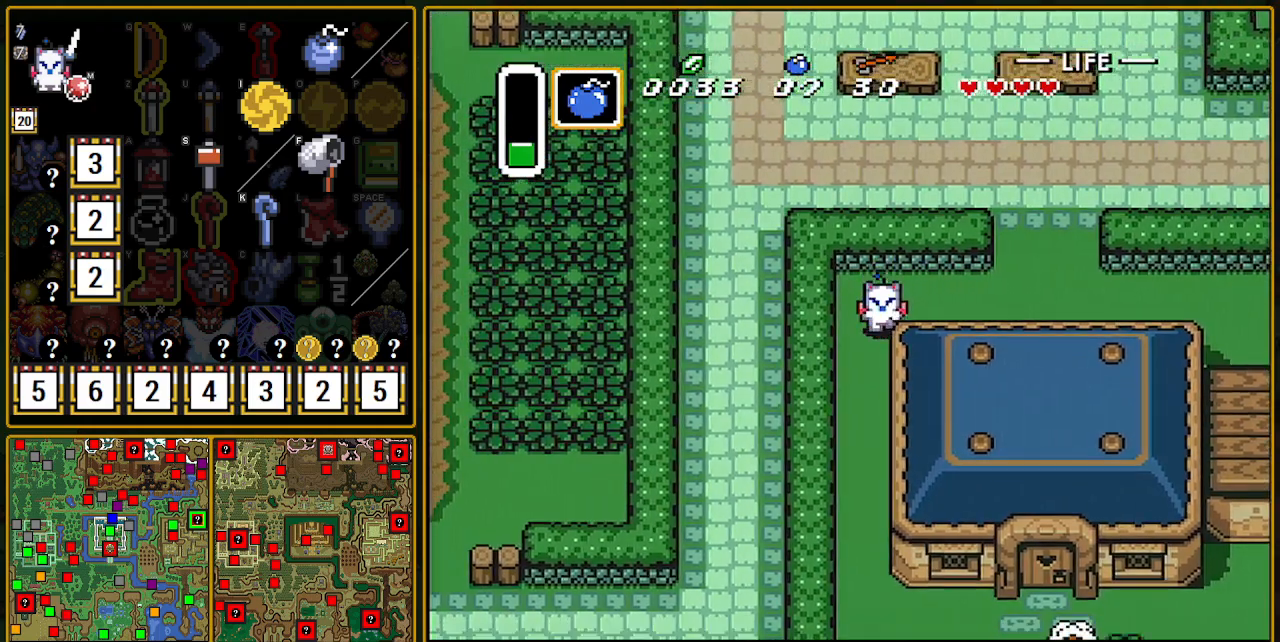
{"buttons": ["A"], "events": [[33, "DPAD_DOWN", "up"]]}
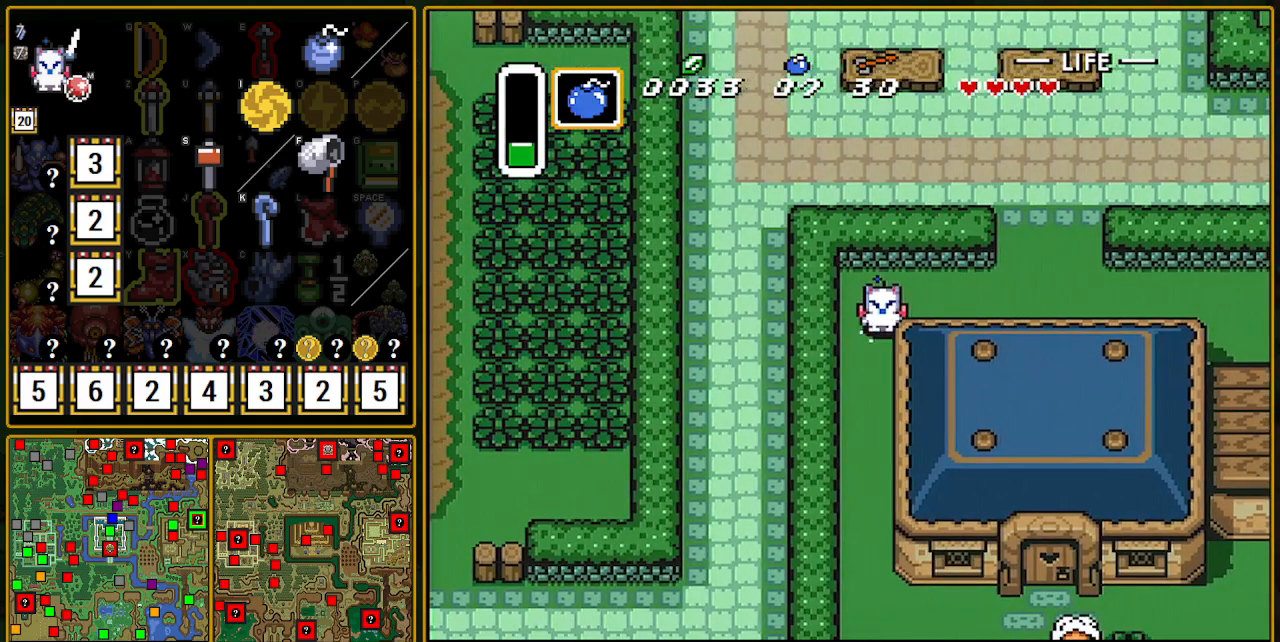
{"buttons": [], "events": [[83, "A", "up"], [83, "X", "down"], [217, "X", "up"]]}